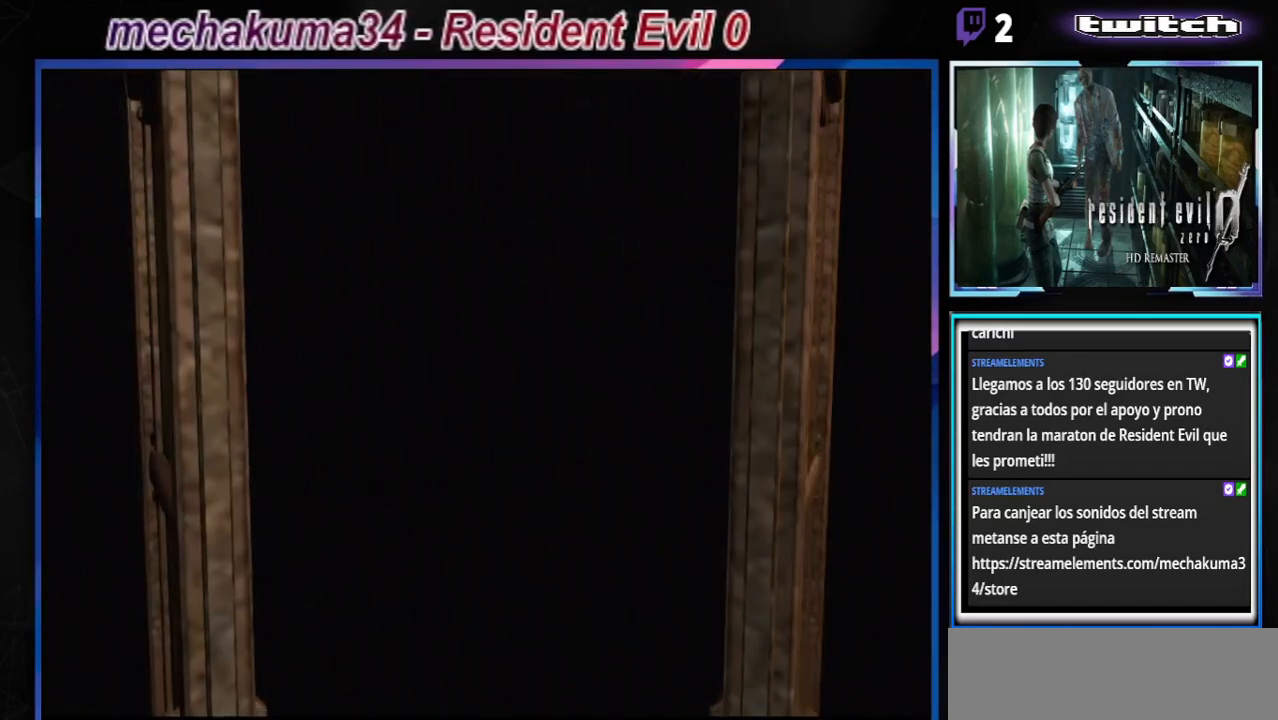
Gameplay with a controller (Xbox layout); each line is a JSON object with the inputs held at the frame after it. "events" lists button and stick changes between this image and that frame as [ms after this image, input, new state], when the widget could be followed in between. Not read: L3 R3 right_stick.
{"buttons": [], "left_stick": "center", "events": []}
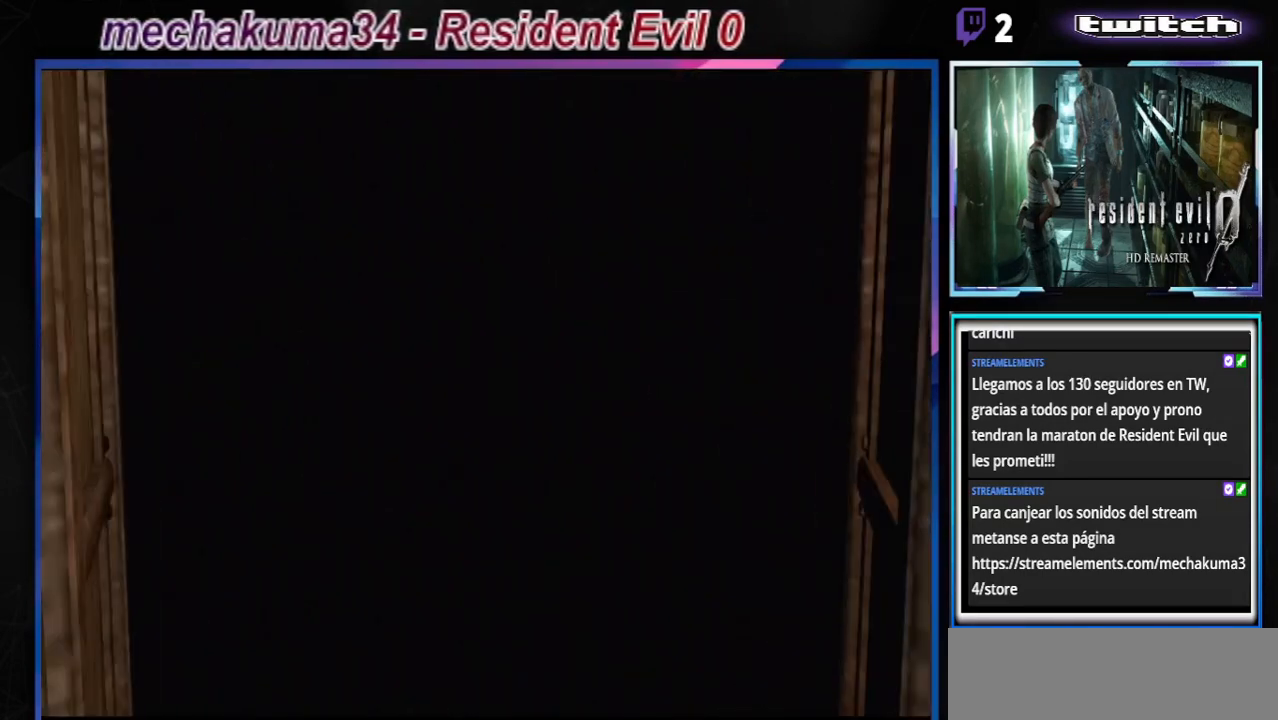
{"buttons": [], "left_stick": "center", "events": []}
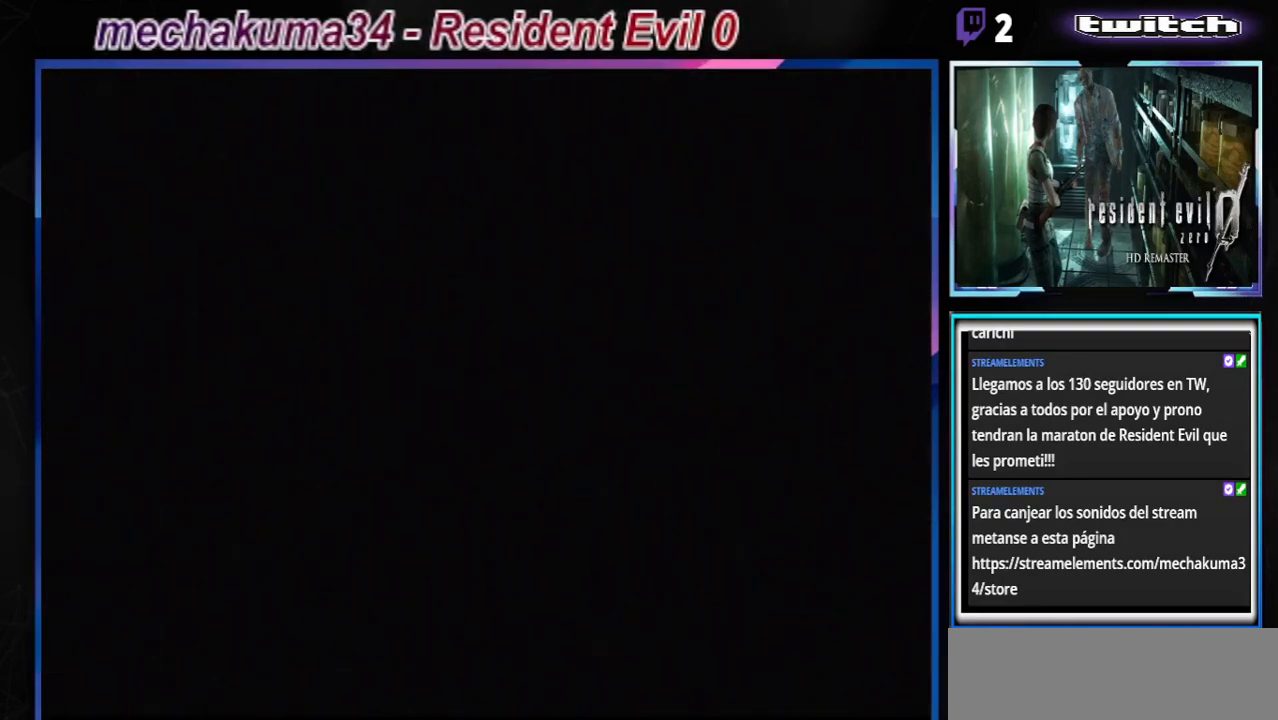
{"buttons": [], "left_stick": "center", "events": []}
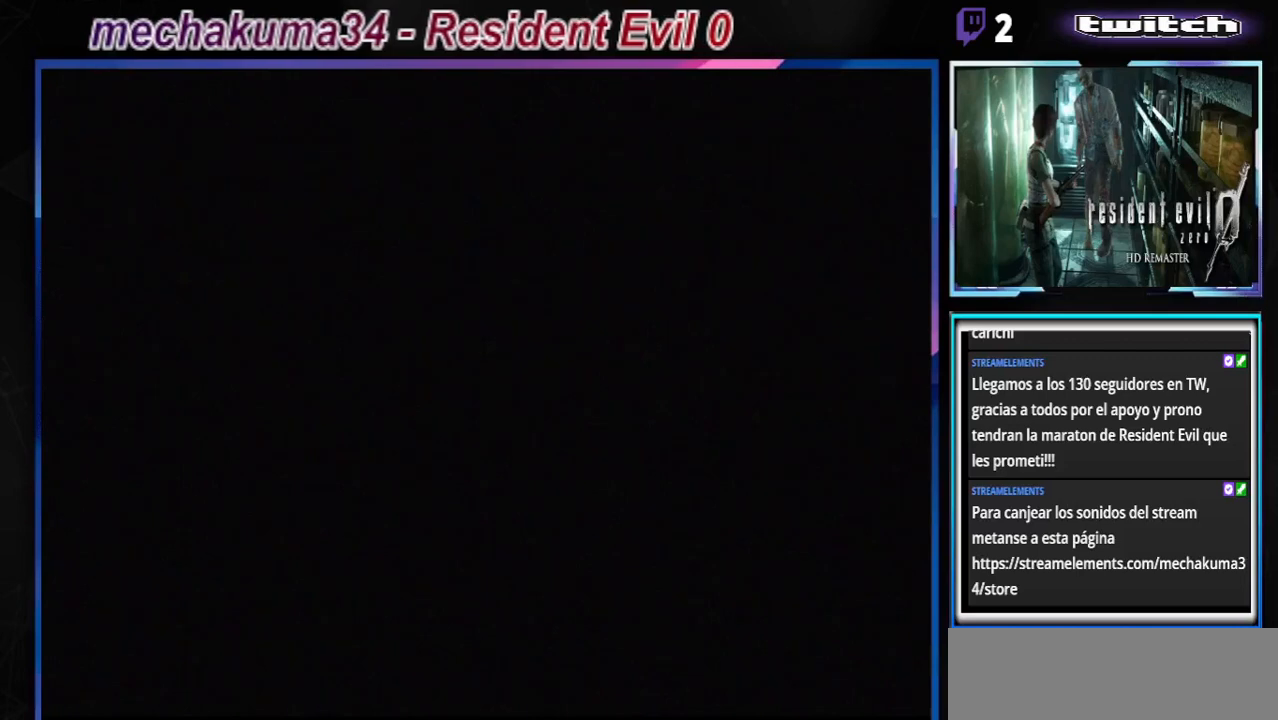
{"buttons": [], "left_stick": "center", "events": []}
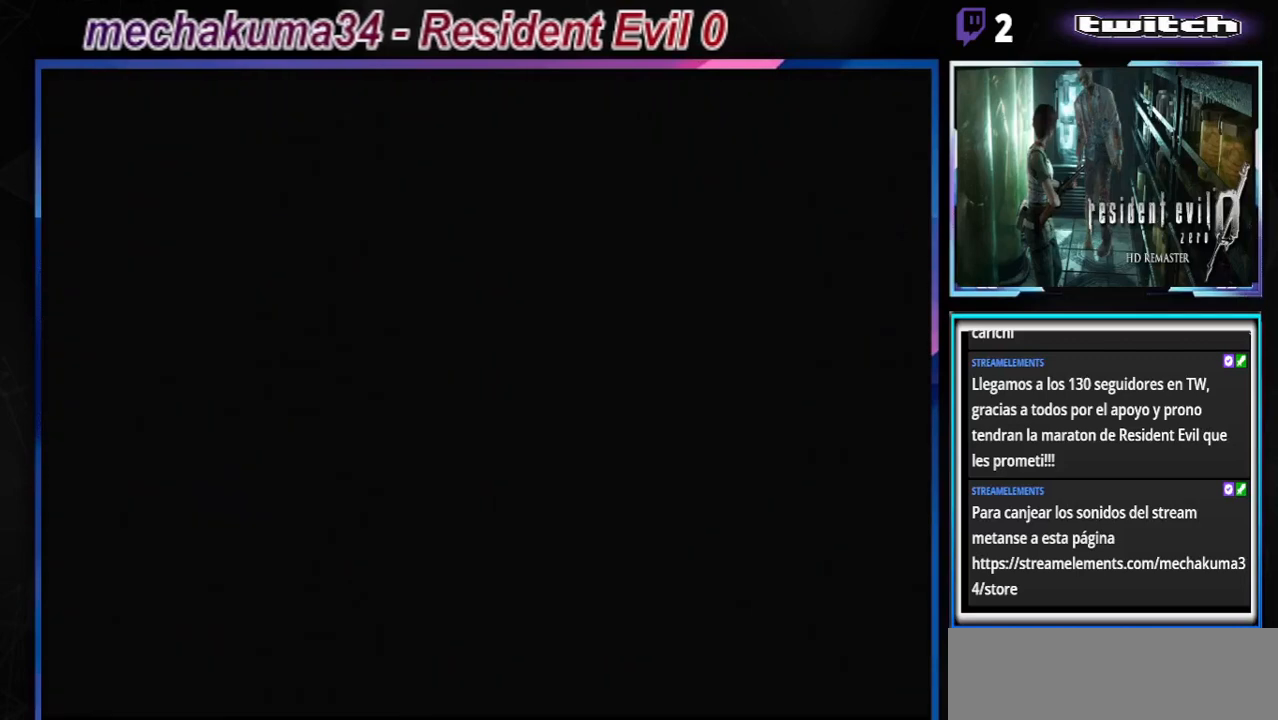
{"buttons": [], "left_stick": "center", "events": []}
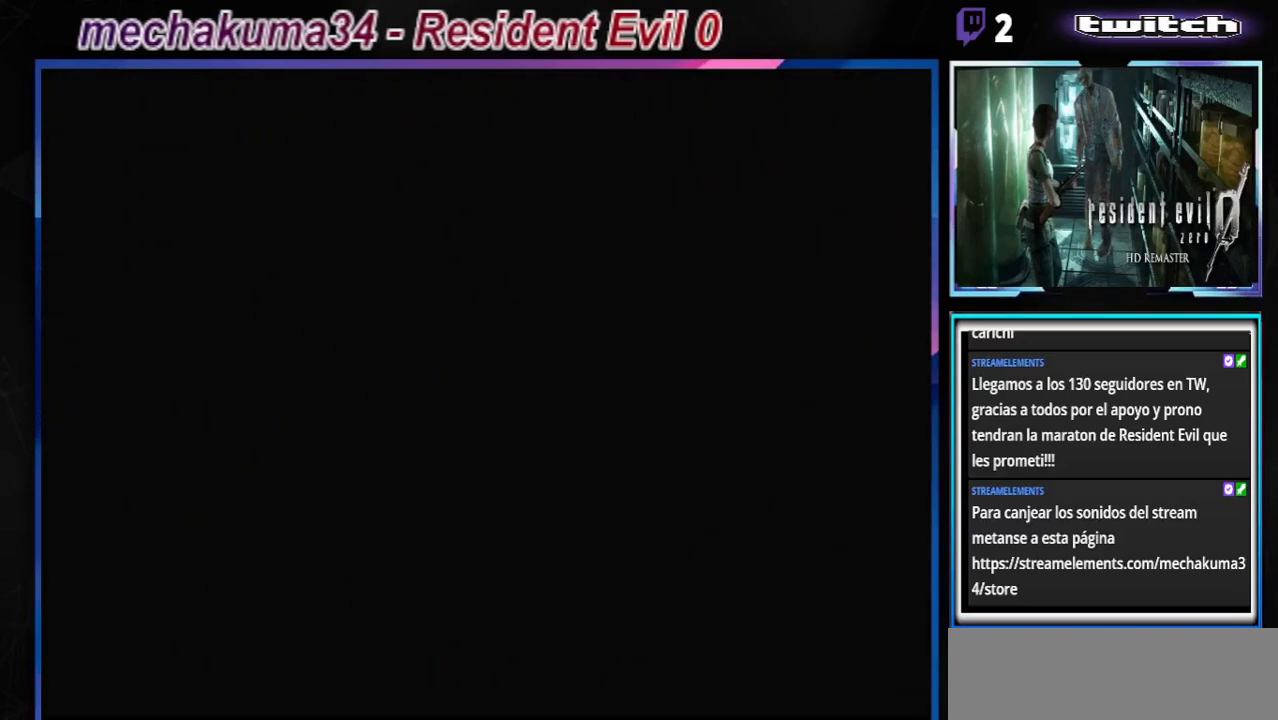
{"buttons": ["B"], "left_stick": "up", "events": [[367, "B", "down"], [367, "left_stick", "up"]]}
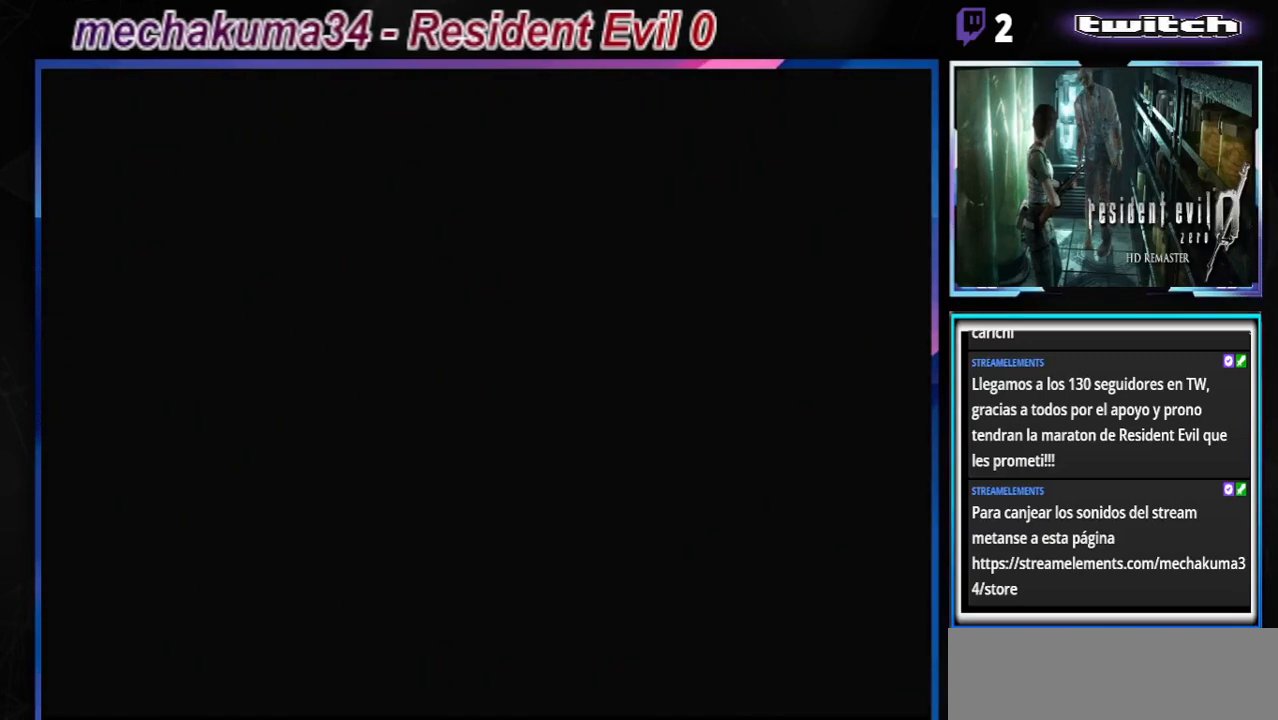
{"buttons": ["B"], "left_stick": "up", "events": []}
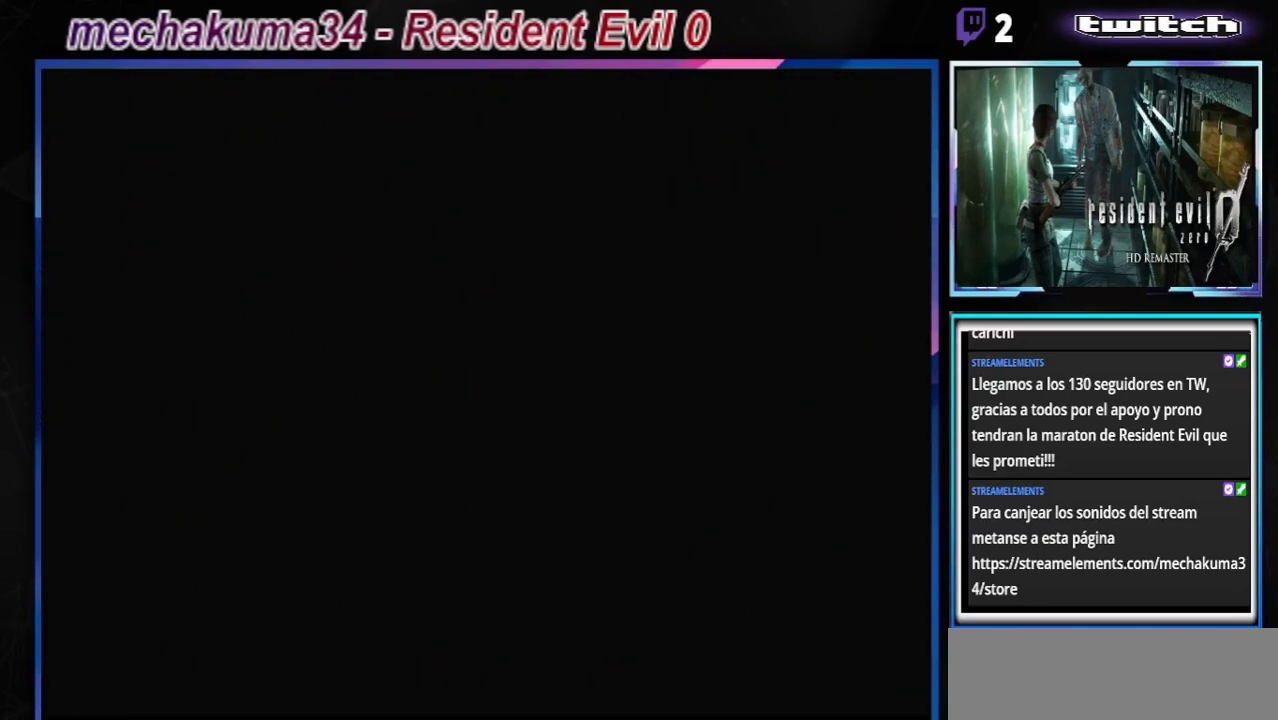
{"buttons": ["B"], "left_stick": "up", "events": []}
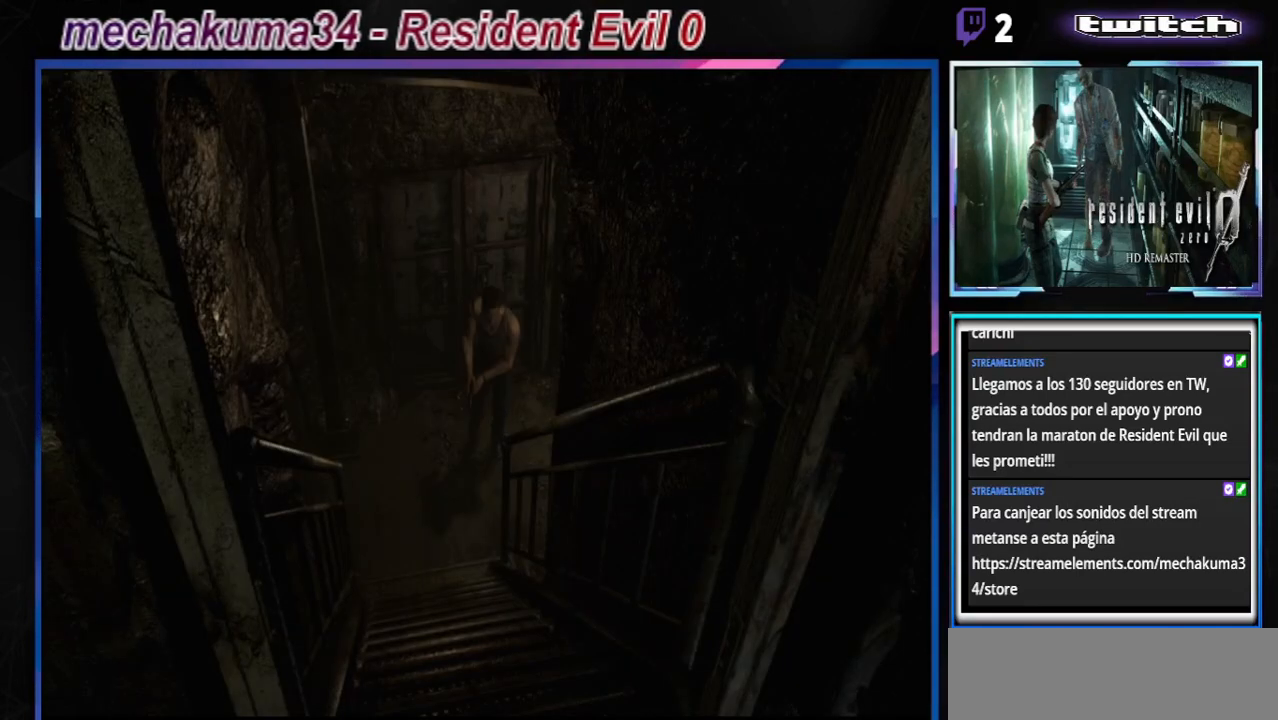
{"buttons": ["B"], "left_stick": "up-right", "events": [[267, "left_stick", "up-right"]]}
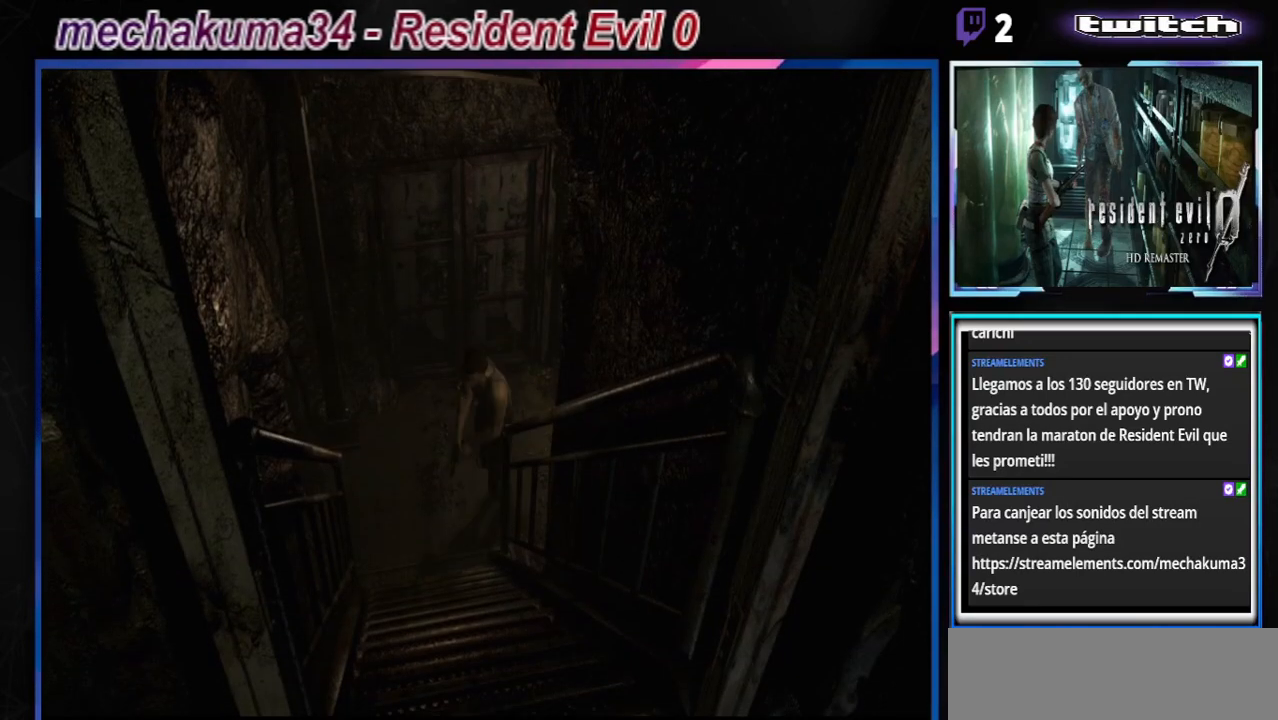
{"buttons": ["B"], "left_stick": "up", "events": [[100, "left_stick", "up"], [233, "left_stick", "up-left"], [500, "left_stick", "up"]]}
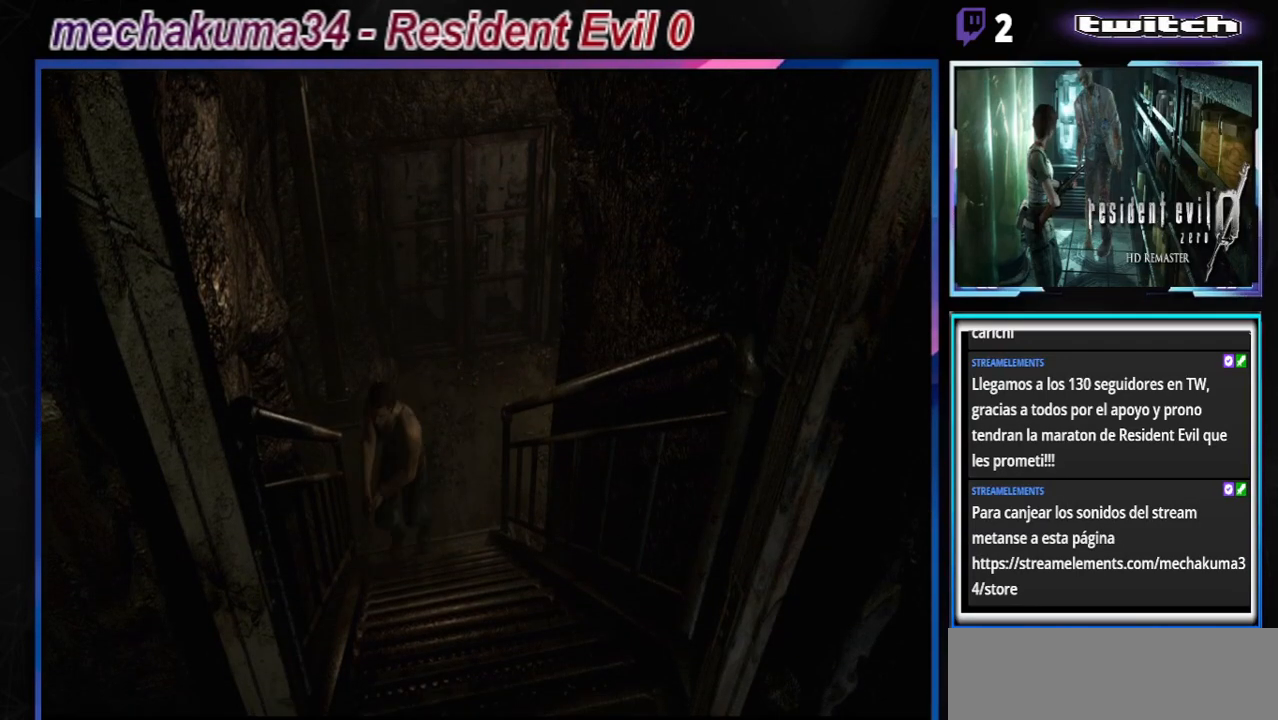
{"buttons": ["B"], "left_stick": "up", "events": [[200, "left_stick", "up-left"], [367, "left_stick", "up"]]}
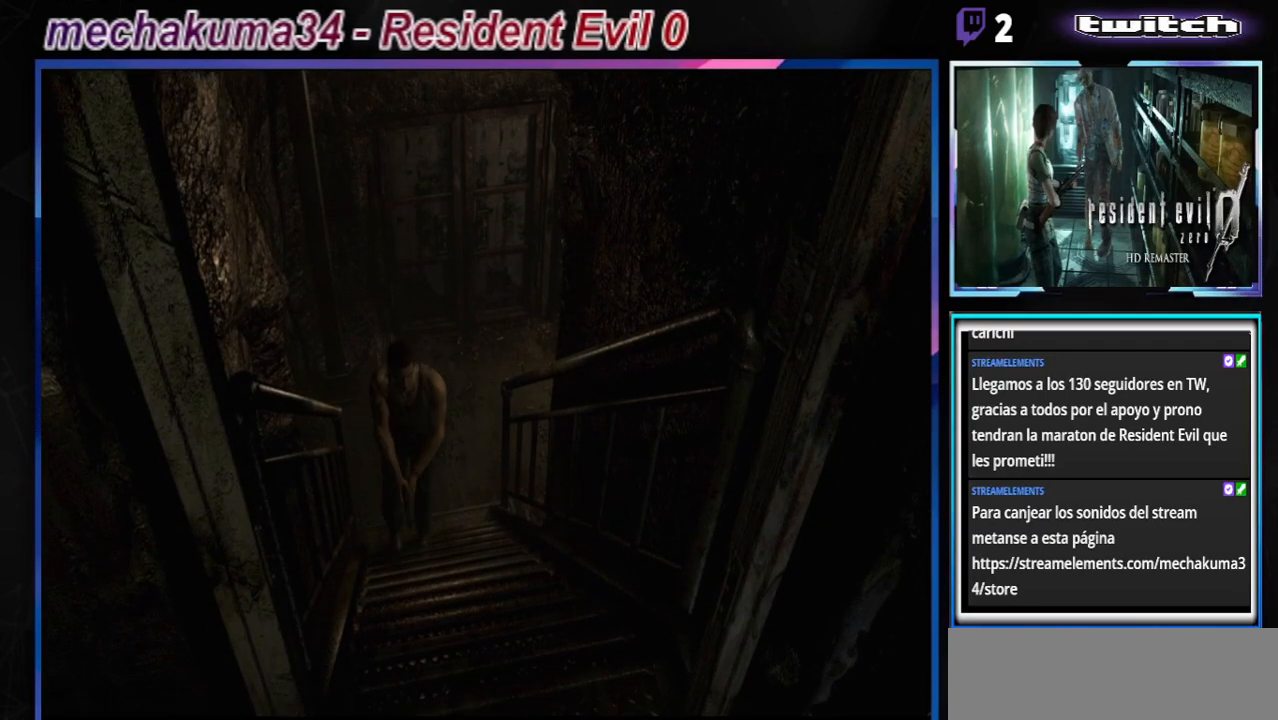
{"buttons": ["B"], "left_stick": "up", "events": []}
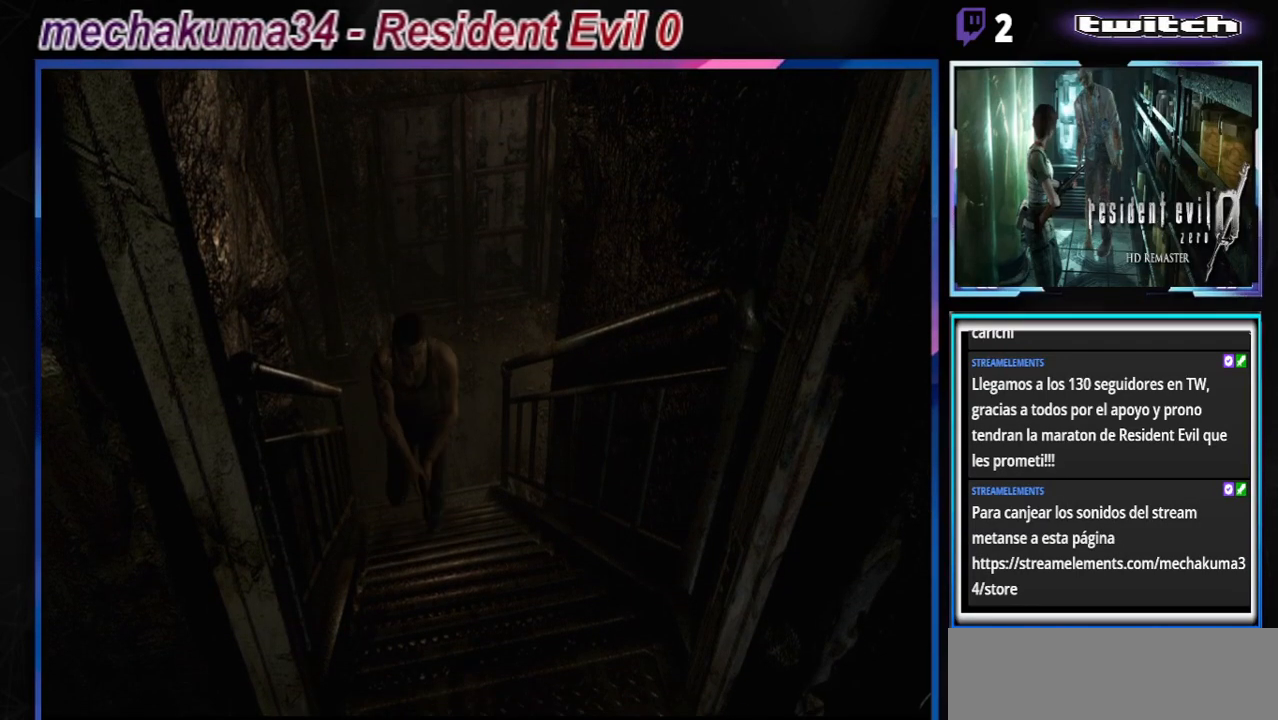
{"buttons": ["B"], "left_stick": "up", "events": []}
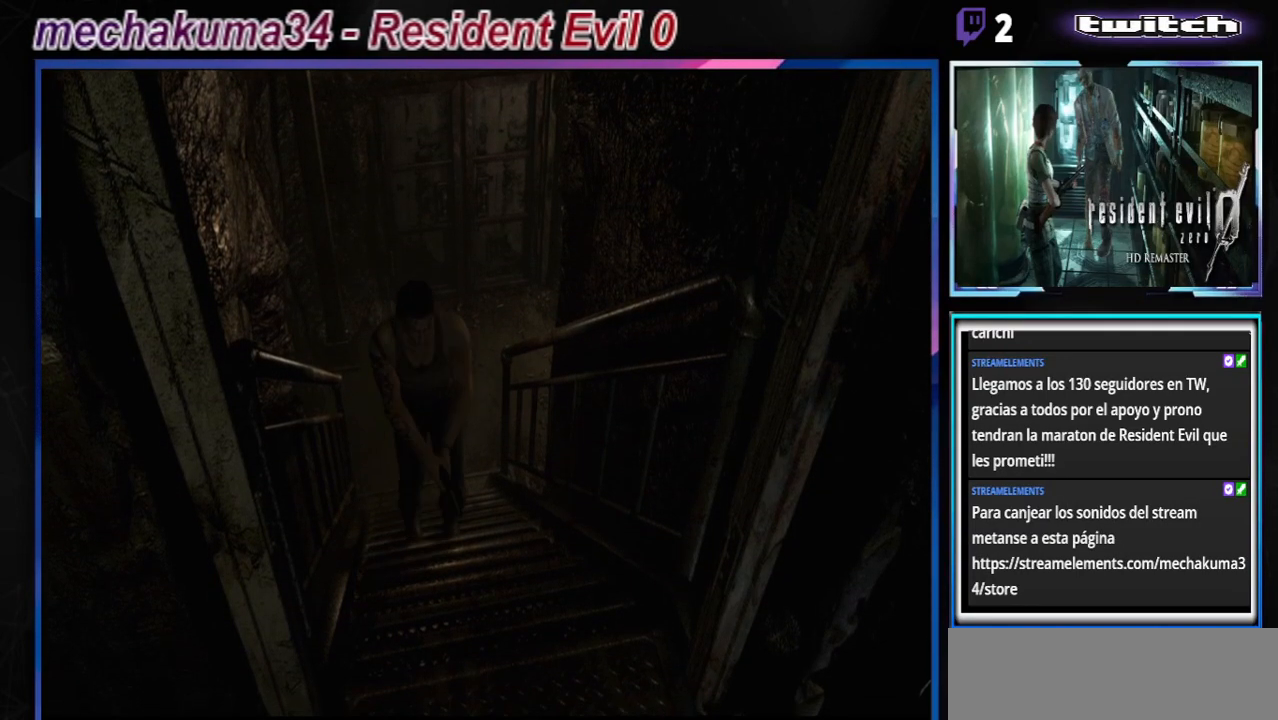
{"buttons": ["B"], "left_stick": "up", "events": []}
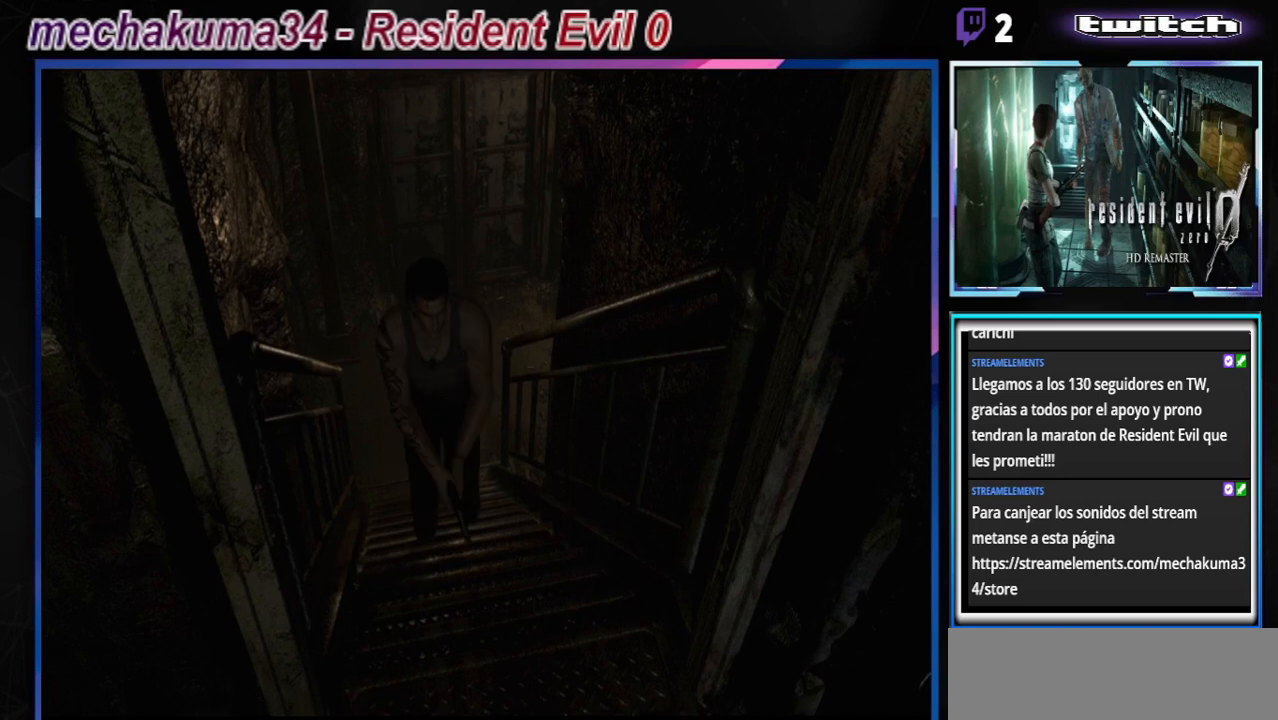
{"buttons": ["B"], "left_stick": "up", "events": []}
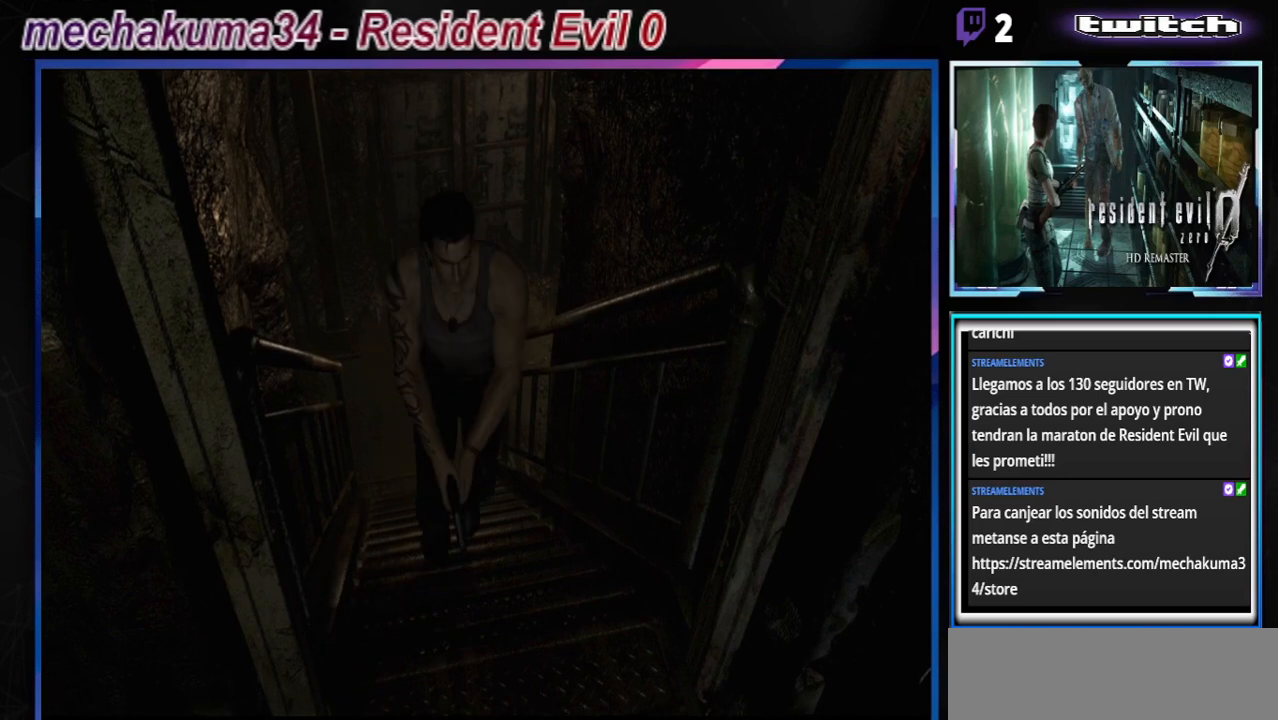
{"buttons": ["B"], "left_stick": "up", "events": []}
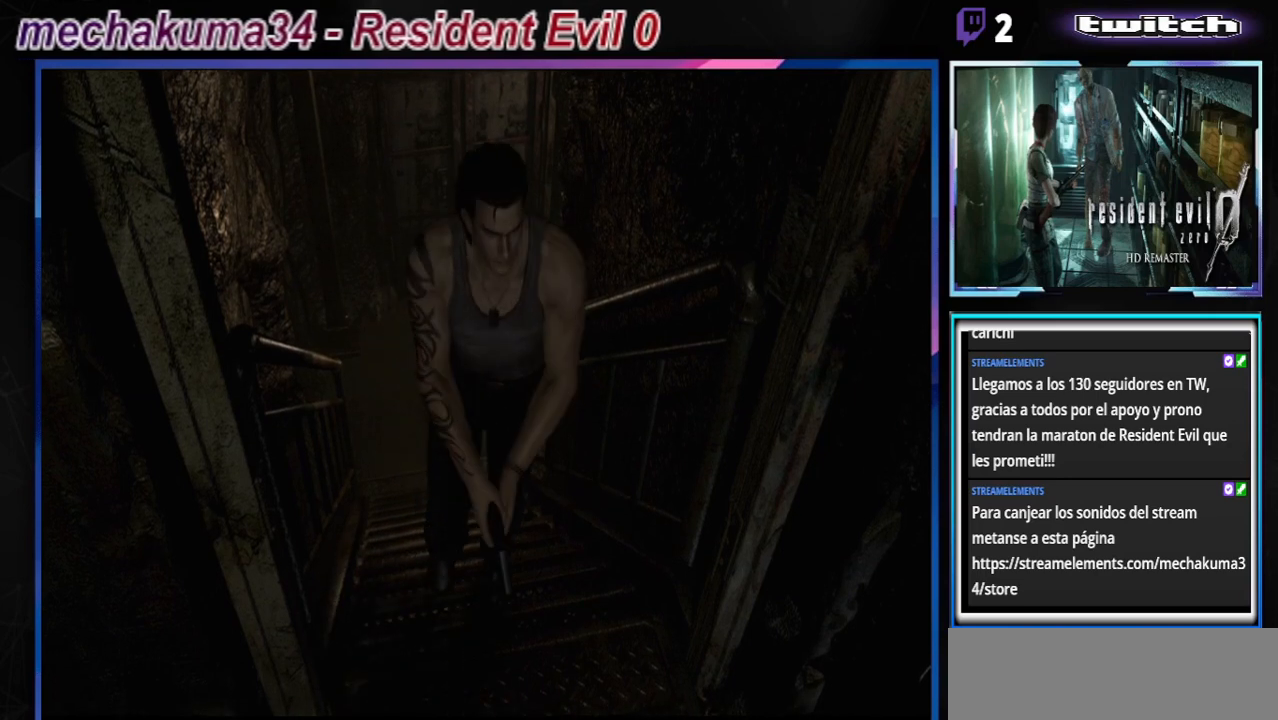
{"buttons": ["B"], "left_stick": "up", "events": []}
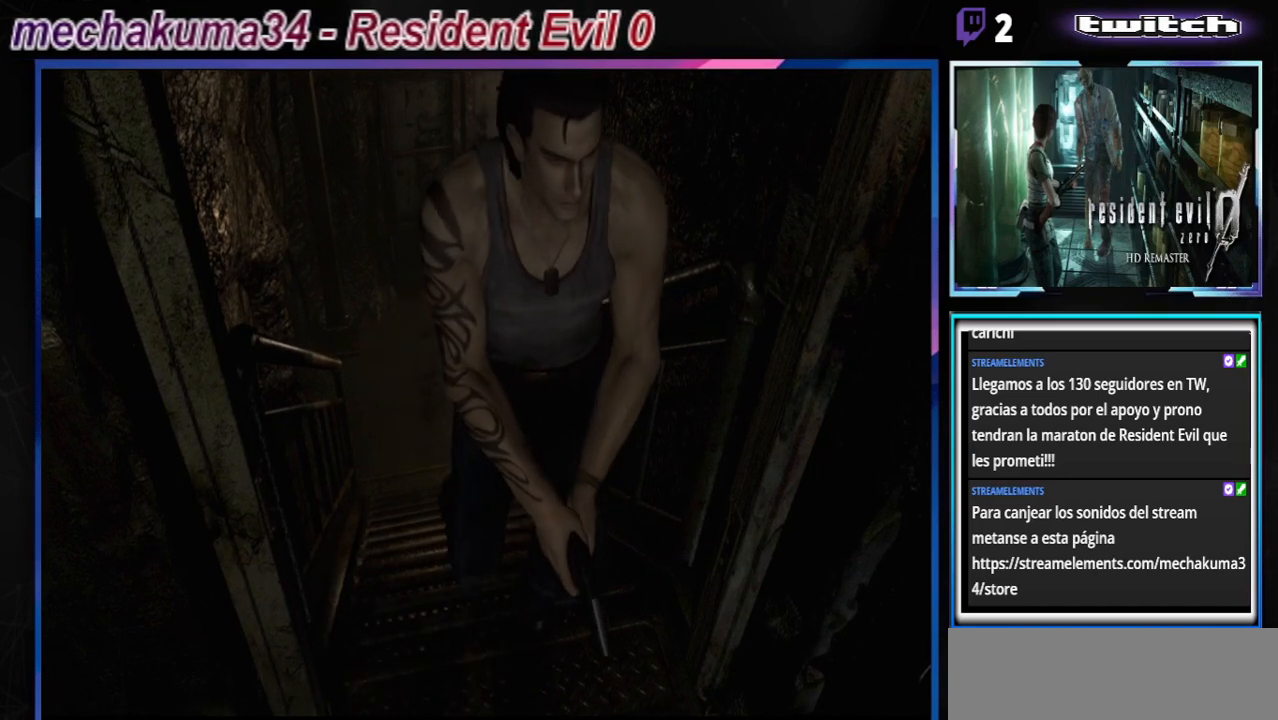
{"buttons": ["B"], "left_stick": "up", "events": []}
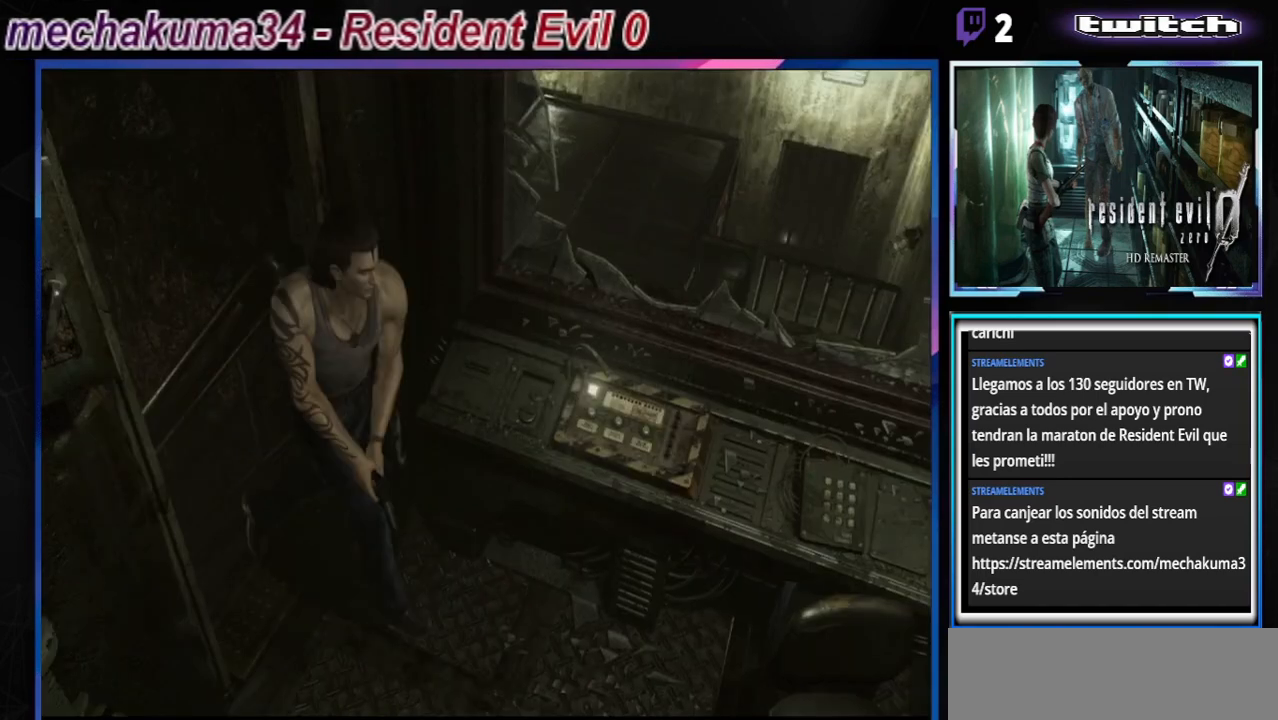
{"buttons": ["B"], "left_stick": "up", "events": [[233, "left_stick", "up-right"], [400, "left_stick", "up"]]}
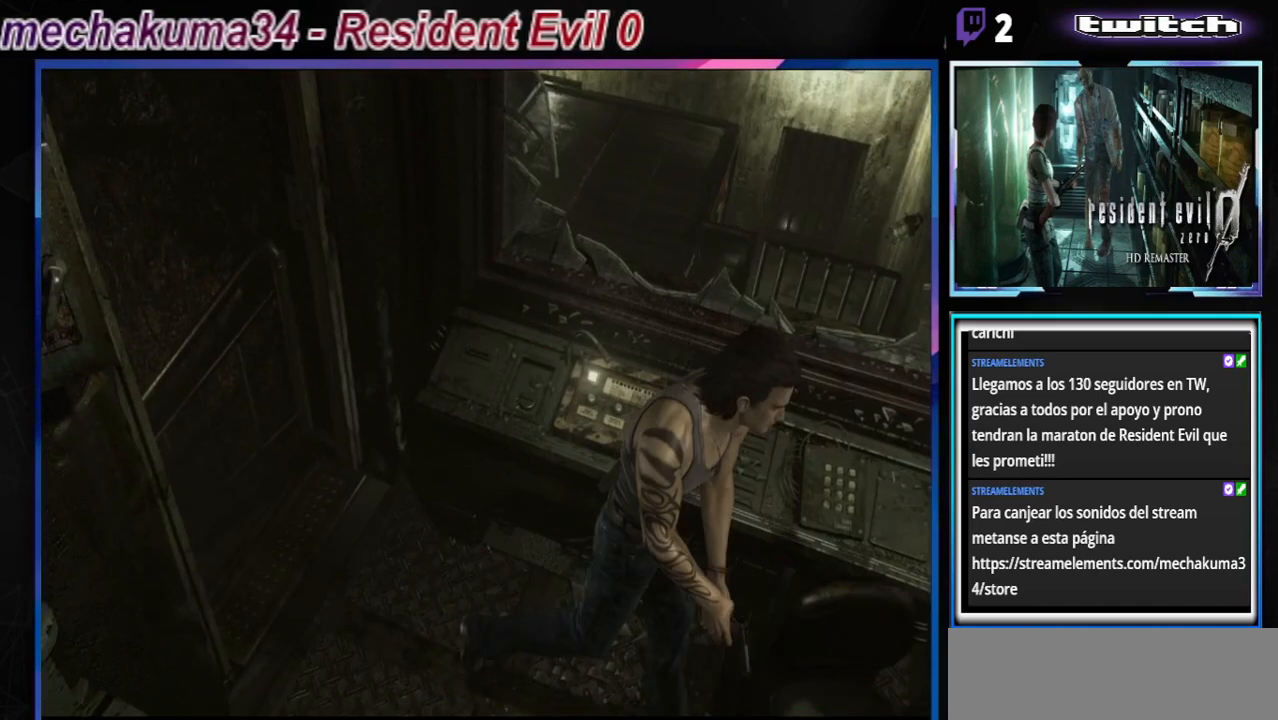
{"buttons": ["B"], "left_stick": "up-right", "events": [[133, "left_stick", "up-right"], [200, "A", "down"], [333, "A", "up"]]}
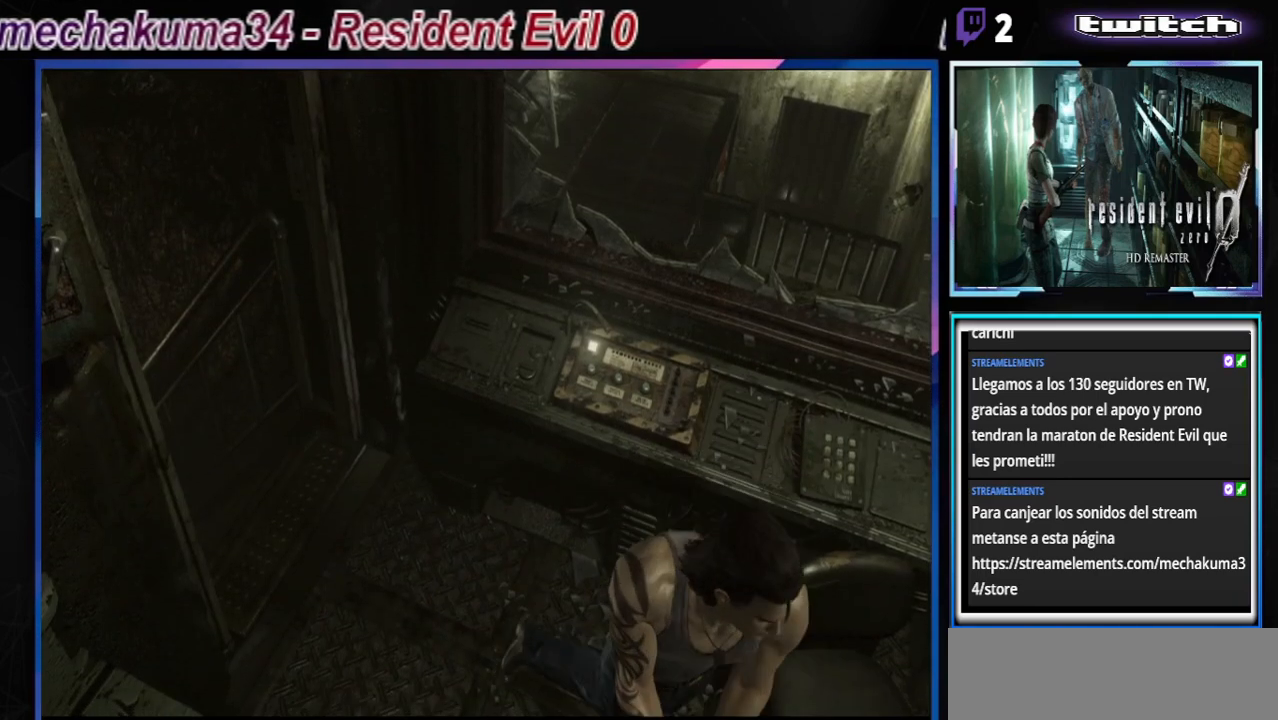
{"buttons": ["B"], "left_stick": "up-right", "events": [[67, "left_stick", "up"], [200, "left_stick", "up-right"]]}
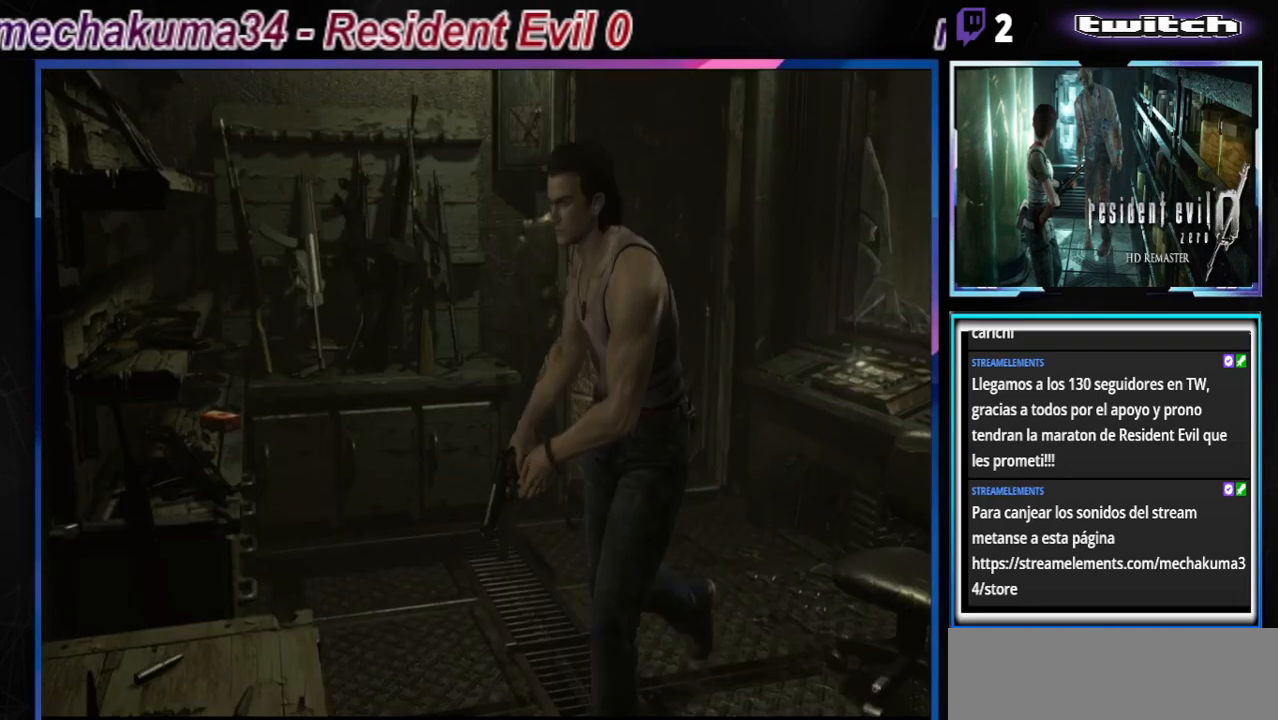
{"buttons": ["B"], "left_stick": "up-left", "events": [[133, "left_stick", "up-left"]]}
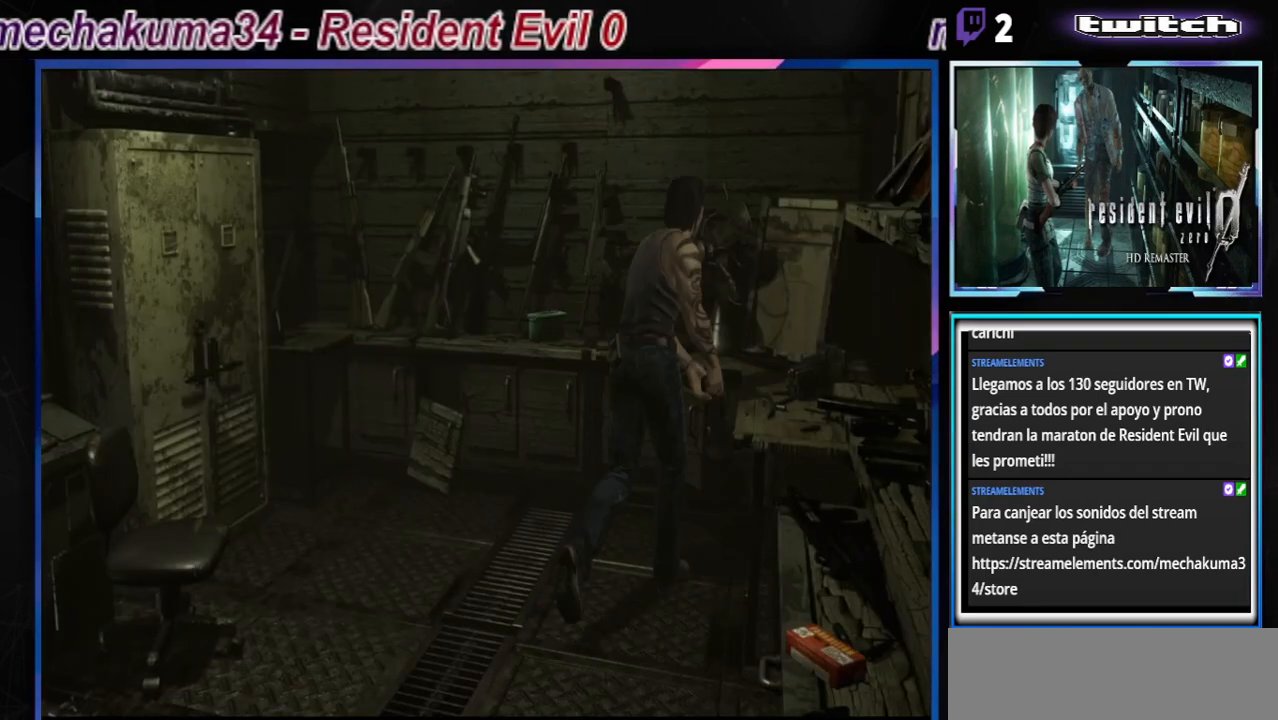
{"buttons": ["B"], "left_stick": "left", "events": [[33, "left_stick", "left"]]}
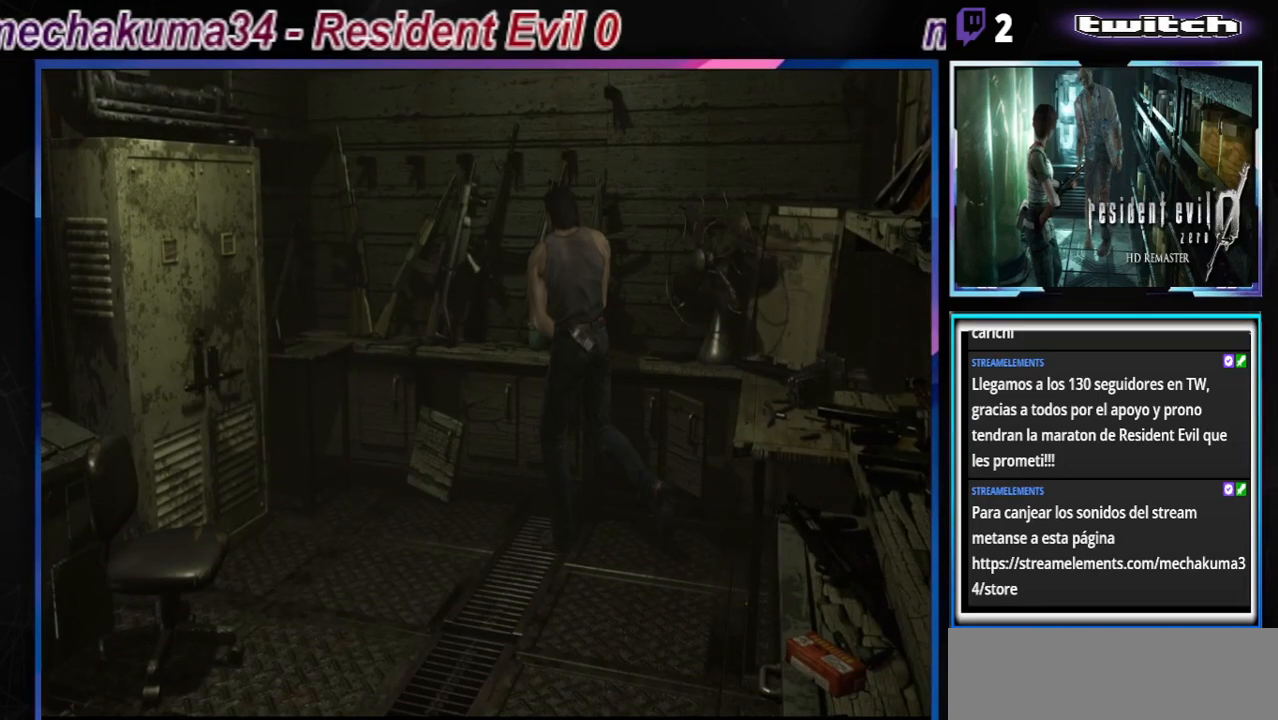
{"buttons": ["B"], "left_stick": "left", "events": []}
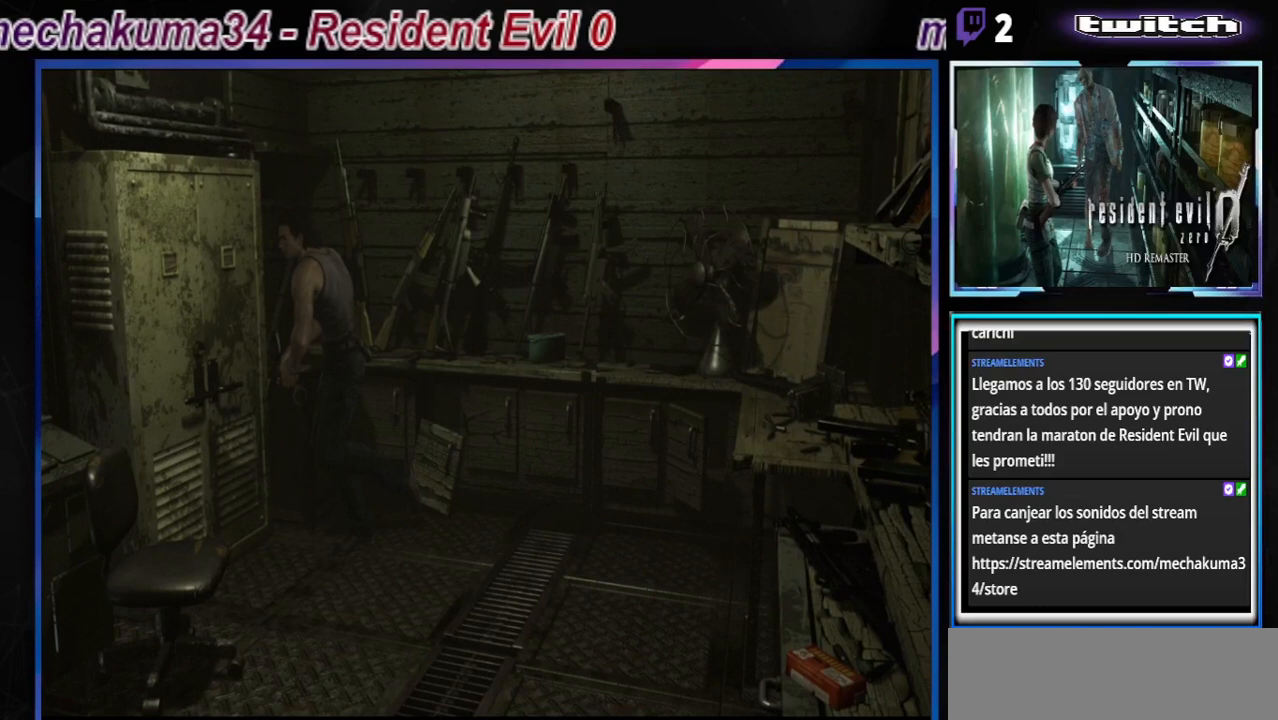
{"buttons": ["B"], "left_stick": "up-left", "events": [[333, "left_stick", "up-left"]]}
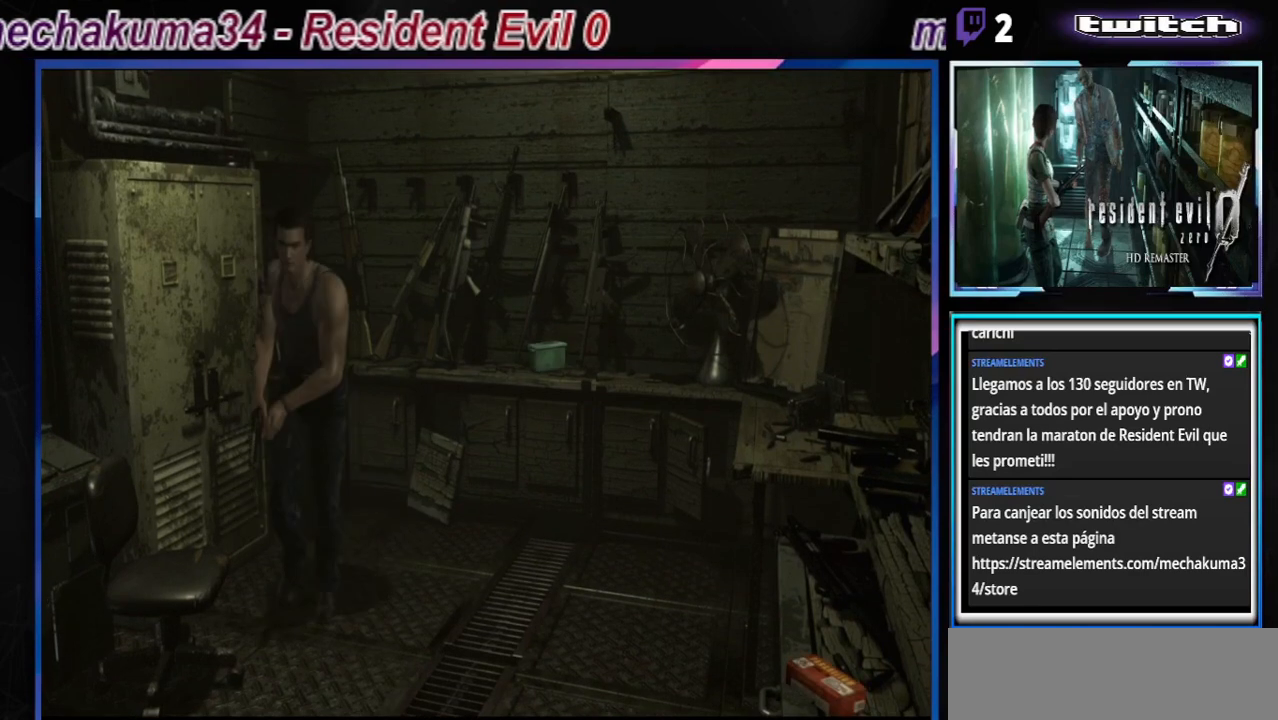
{"buttons": ["B"], "left_stick": "up-right", "events": [[133, "left_stick", "up-right"]]}
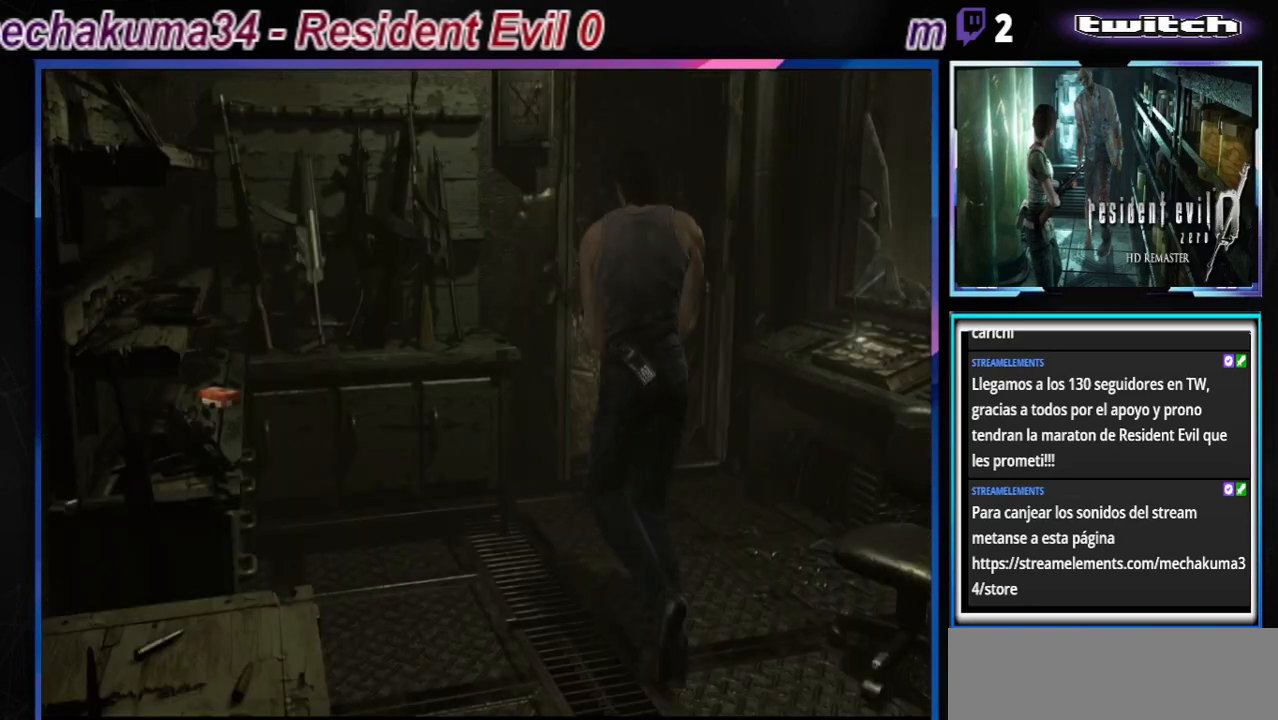
{"buttons": ["B"], "left_stick": "right", "events": [[67, "left_stick", "up"], [433, "left_stick", "right"]]}
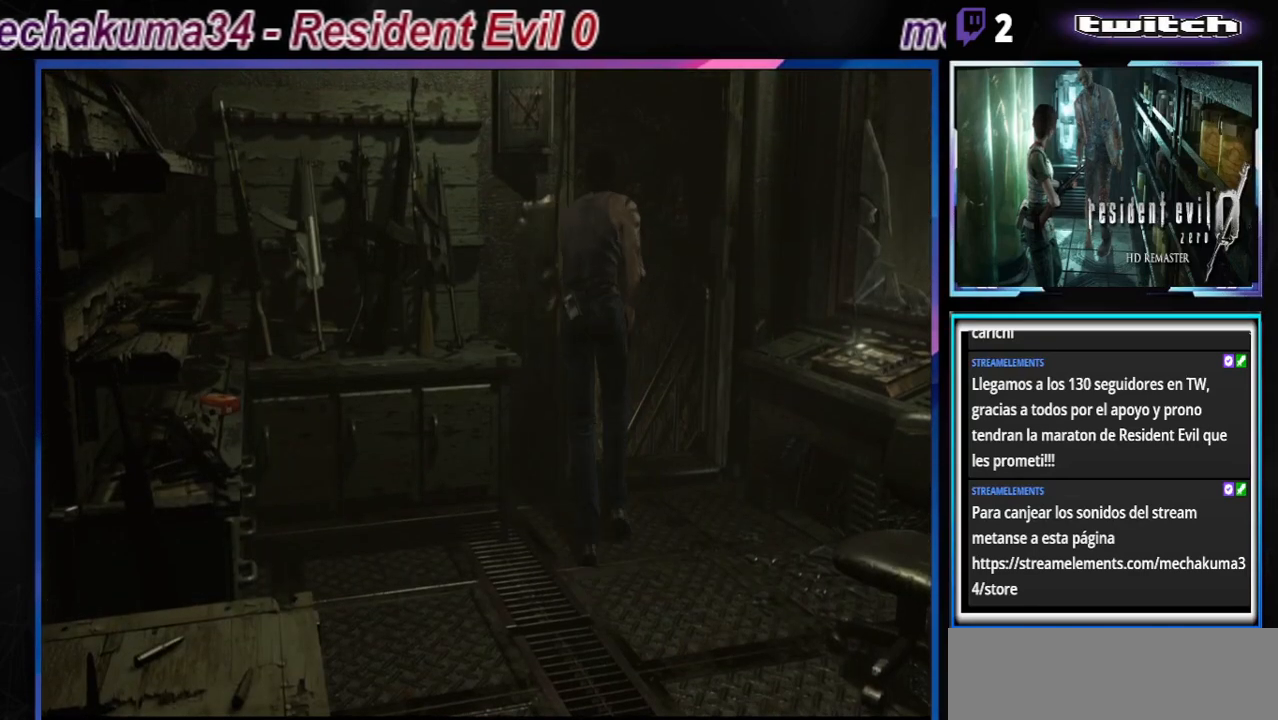
{"buttons": ["B"], "left_stick": "up", "events": [[133, "left_stick", "up-right"], [233, "left_stick", "up"]]}
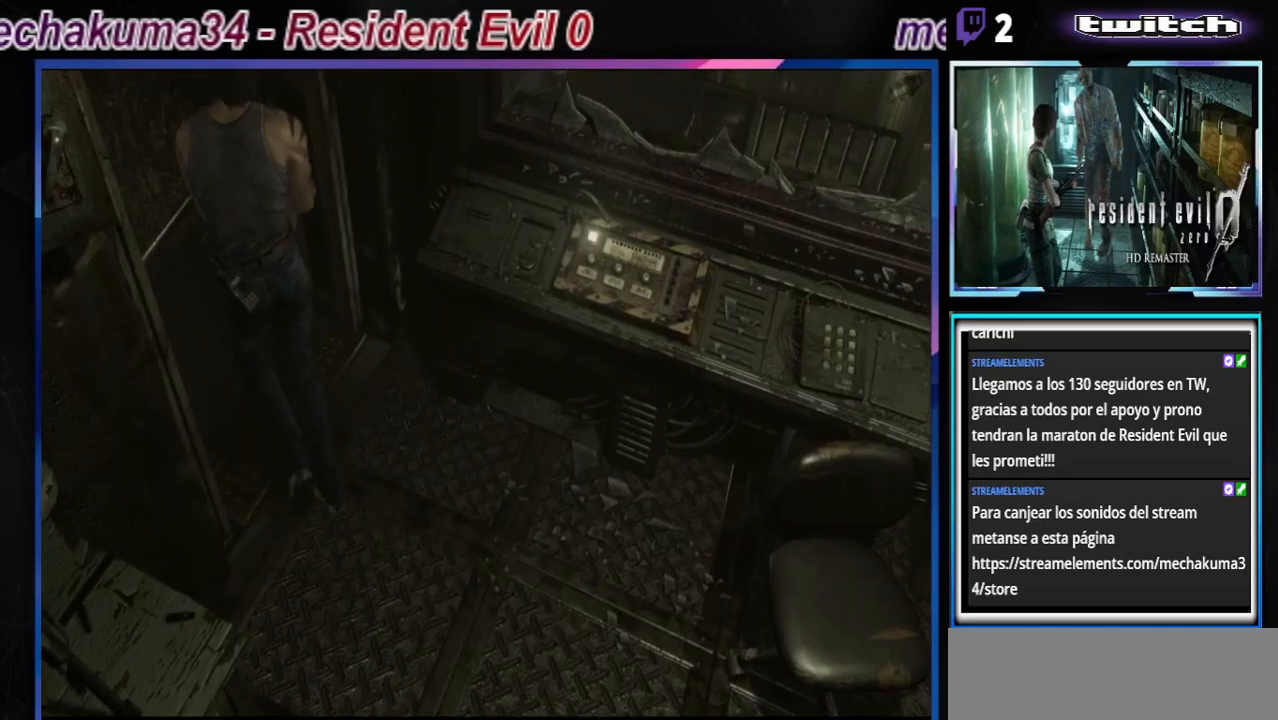
{"buttons": ["B"], "left_stick": "up-left", "events": [[333, "left_stick", "up-left"]]}